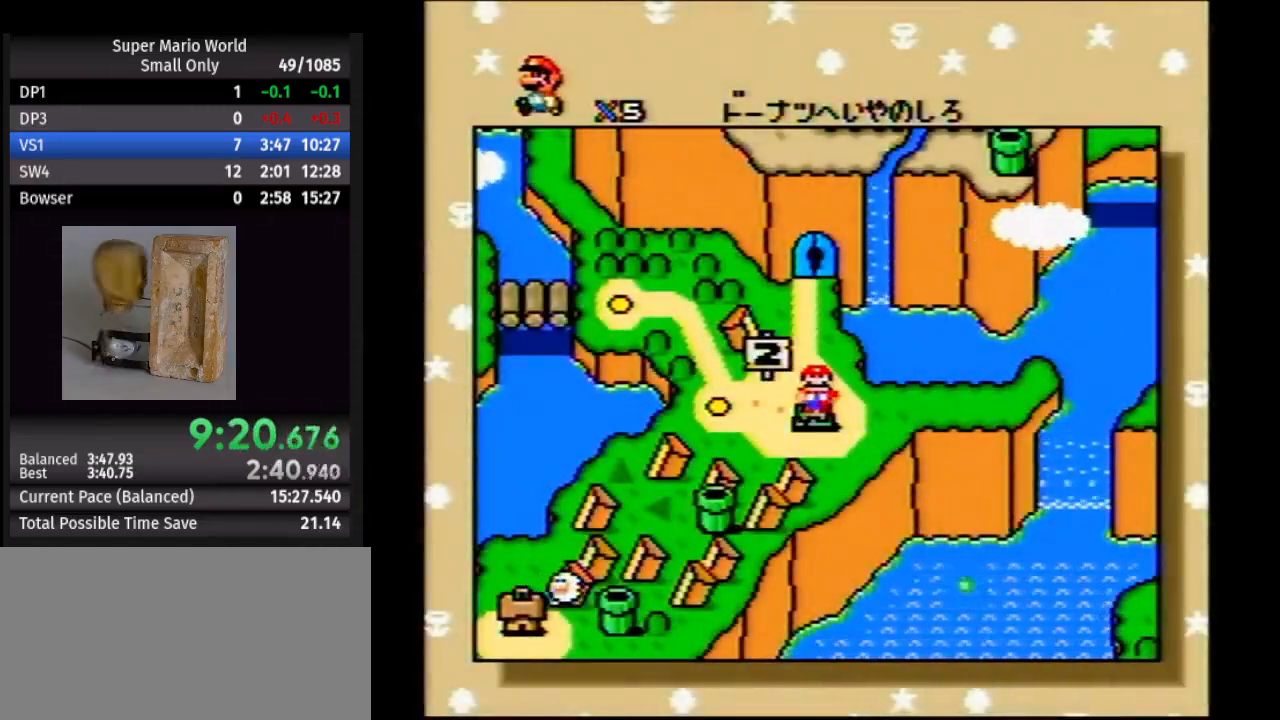
Gameplay with a controller (Nintendo layout); each line is a JSON object with the inputs held at the frame after it. "events" lists button and stick changes between this image and that frame as [ms after this image, input, new state], when the widget could be followed in between. Not read: L1 L3 R1 R3.
{"buttons": ["A", "B"], "events": [[150, "A", "down"], [250, "A", "up"], [267, "B", "down"], [383, "B", "up"], [400, "A", "down"], [500, "B", "down"]]}
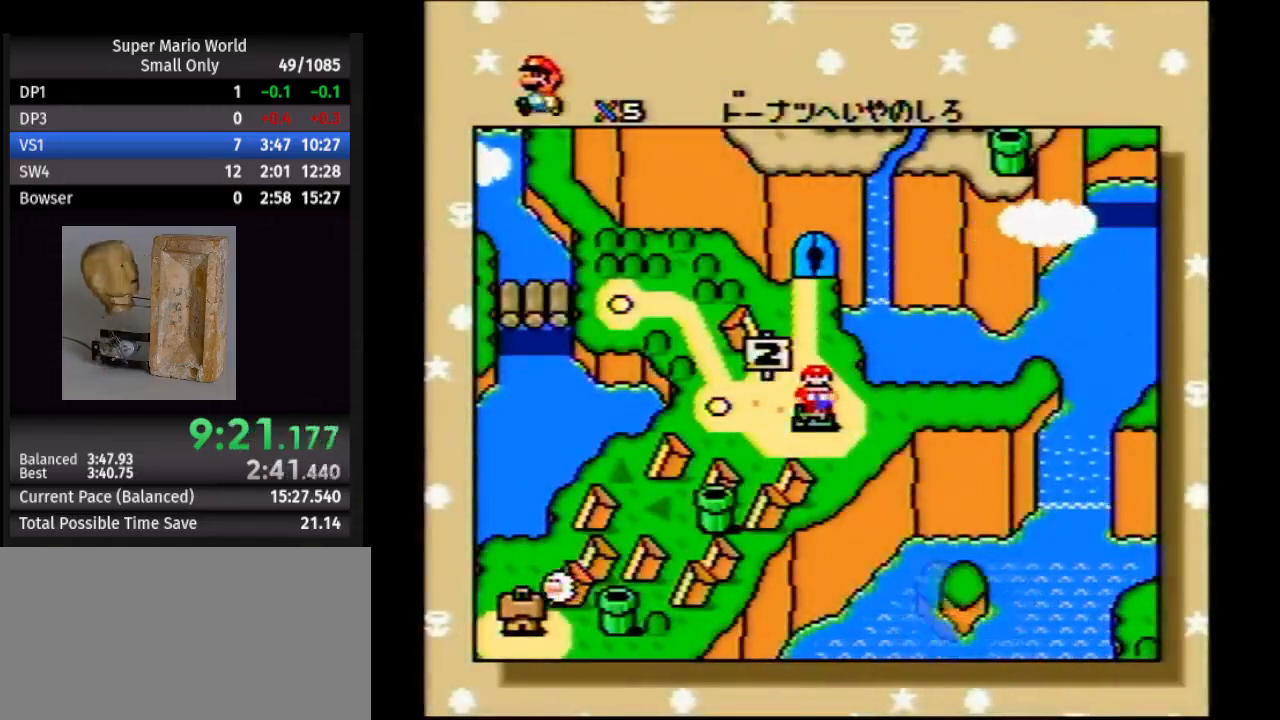
{"buttons": ["B"], "events": [[17, "A", "up"], [133, "B", "up"], [150, "A", "down"], [200, "B", "down"], [217, "A", "up"], [300, "B", "up"], [333, "A", "down"], [400, "B", "down"], [467, "A", "up"]]}
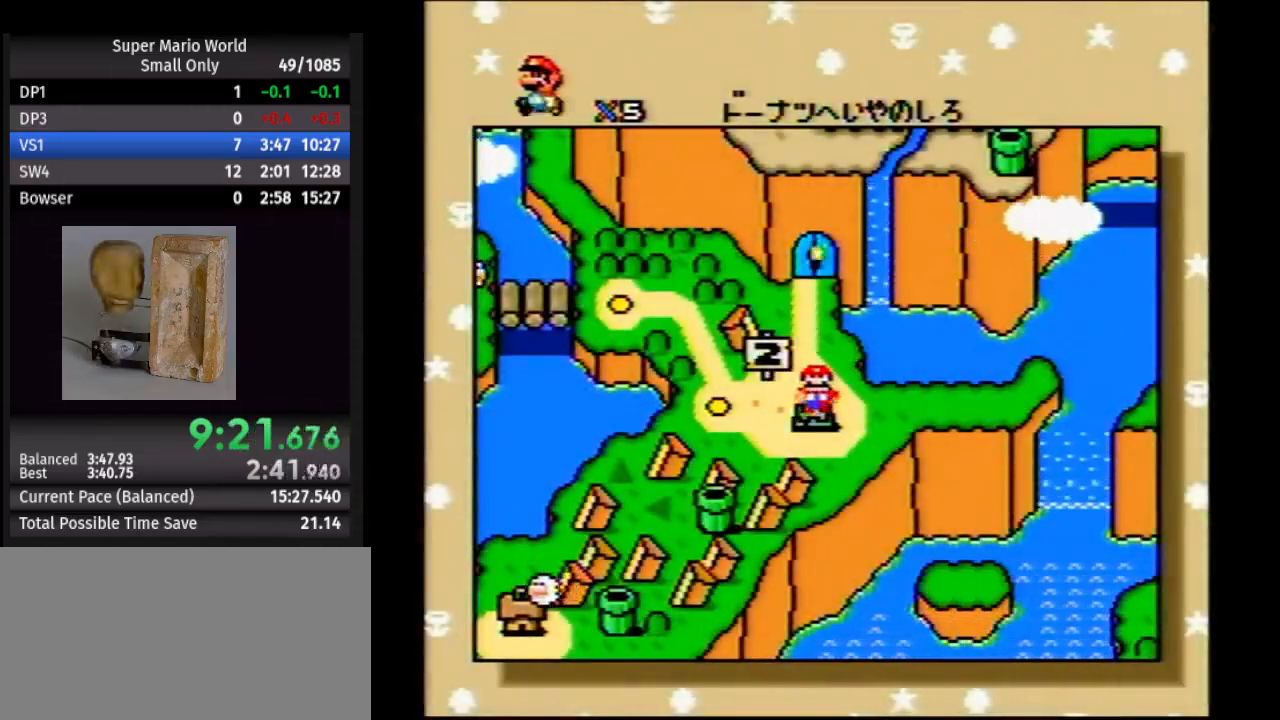
{"buttons": [], "events": [[50, "A", "down"], [50, "B", "up"], [117, "B", "down"], [167, "A", "up"], [250, "B", "up"], [283, "A", "down"], [333, "B", "down"], [367, "A", "up"], [467, "B", "up"]]}
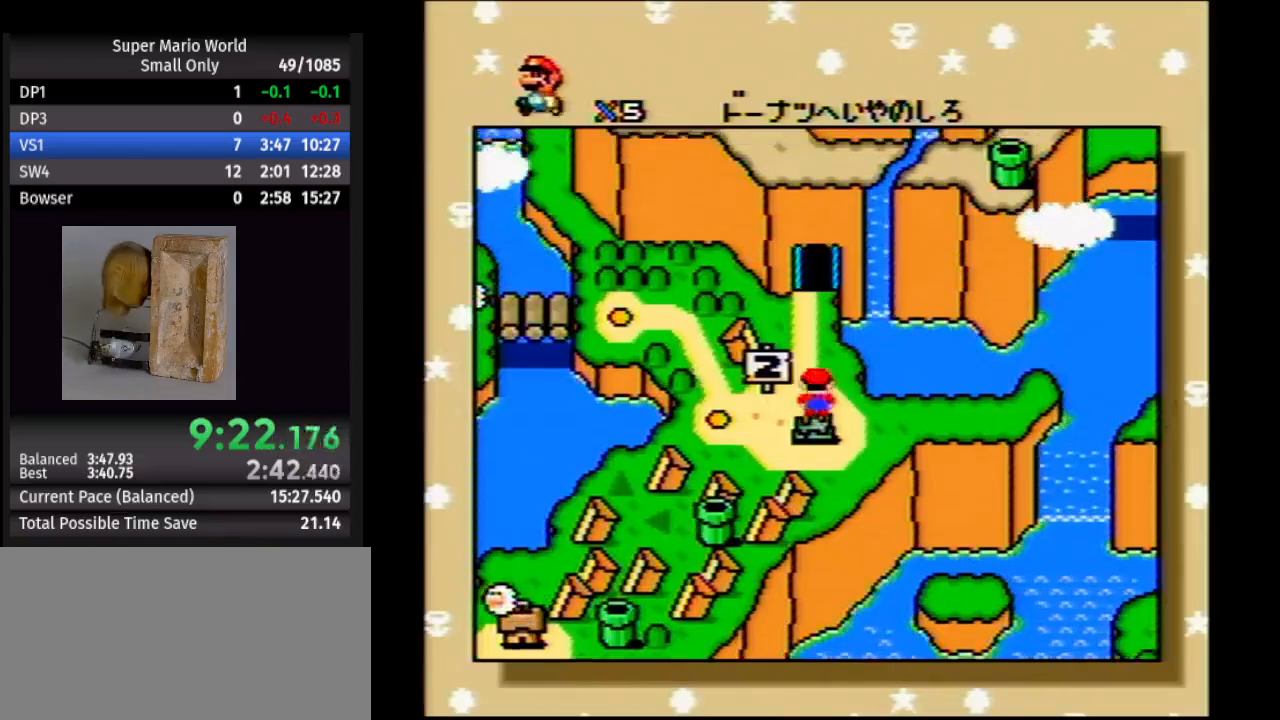
{"buttons": ["A"], "events": [[17, "A", "down"], [67, "B", "down"], [100, "A", "up"], [200, "B", "up"], [217, "A", "down"], [300, "A", "up"], [300, "B", "down"], [417, "B", "up"], [433, "A", "down"]]}
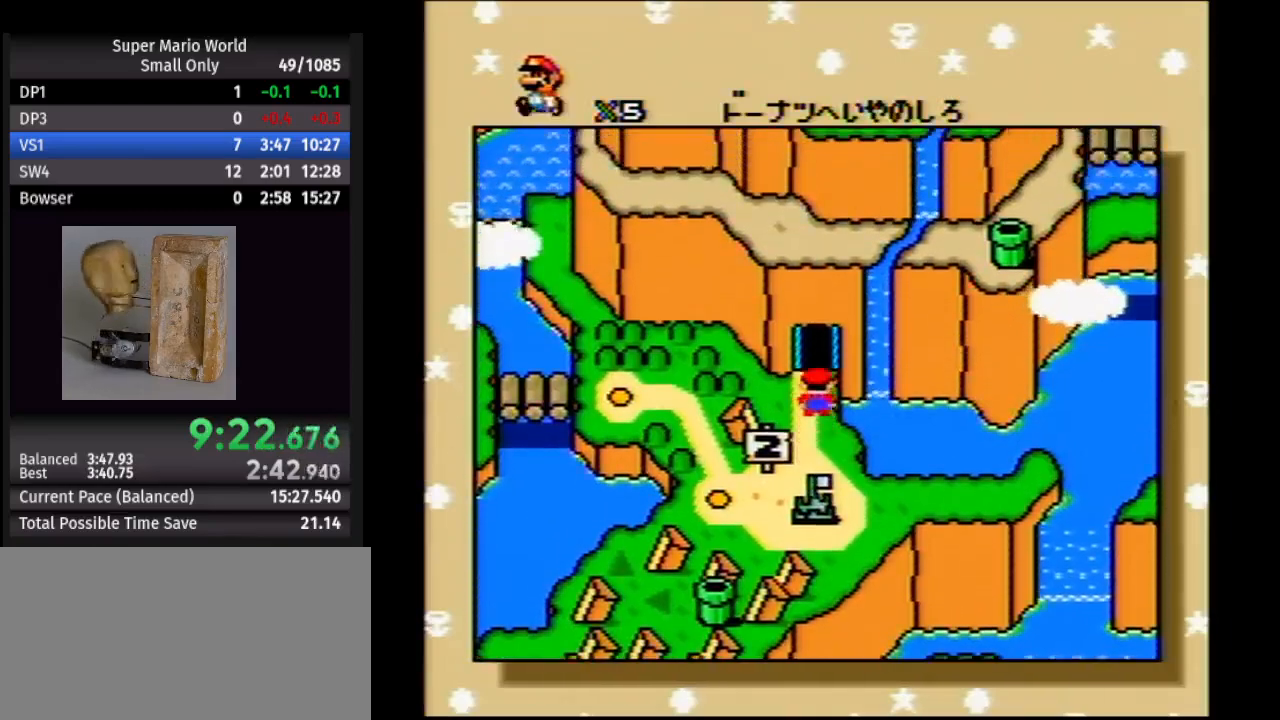
{"buttons": ["B"], "events": [[33, "A", "up"], [33, "B", "down"], [133, "B", "up"], [150, "A", "down"], [233, "A", "up"], [233, "B", "down"], [350, "A", "down"], [367, "B", "up"], [467, "A", "up"], [467, "B", "down"]]}
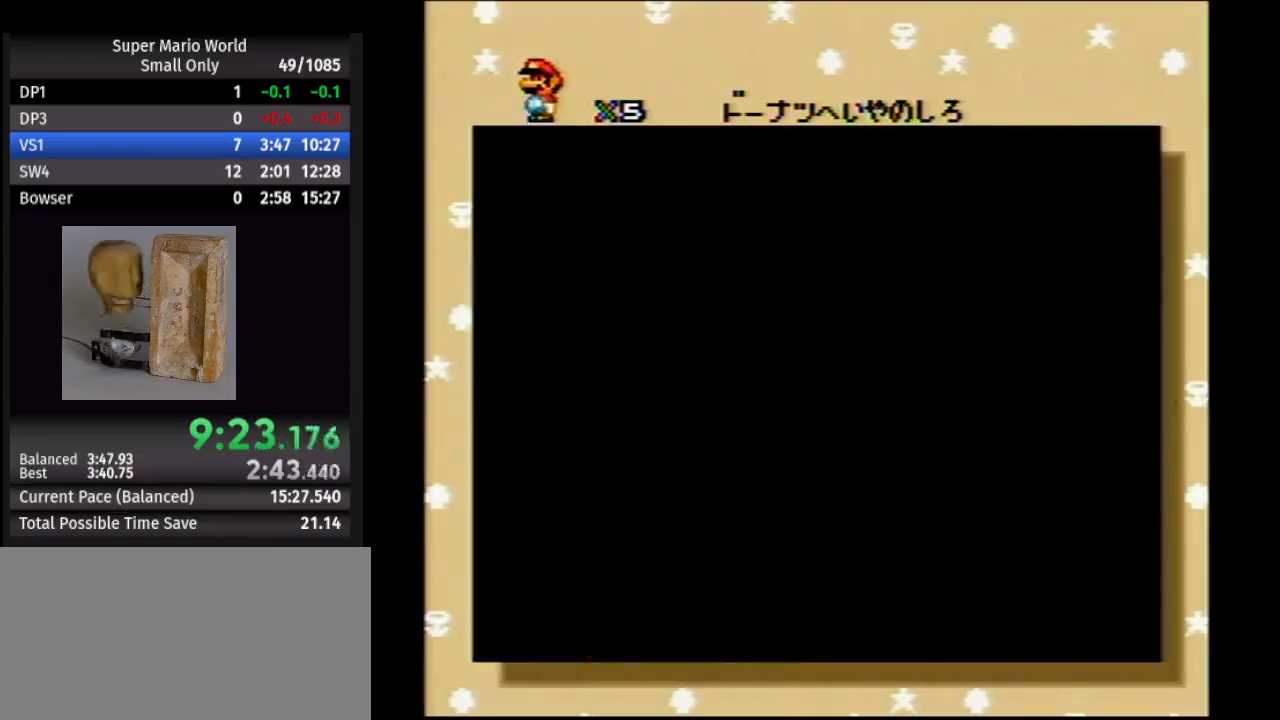
{"buttons": ["B"], "events": [[83, "A", "down"], [83, "B", "up"], [150, "B", "down"], [183, "A", "up"], [267, "B", "up"], [300, "A", "down"], [400, "B", "down"], [417, "A", "up"]]}
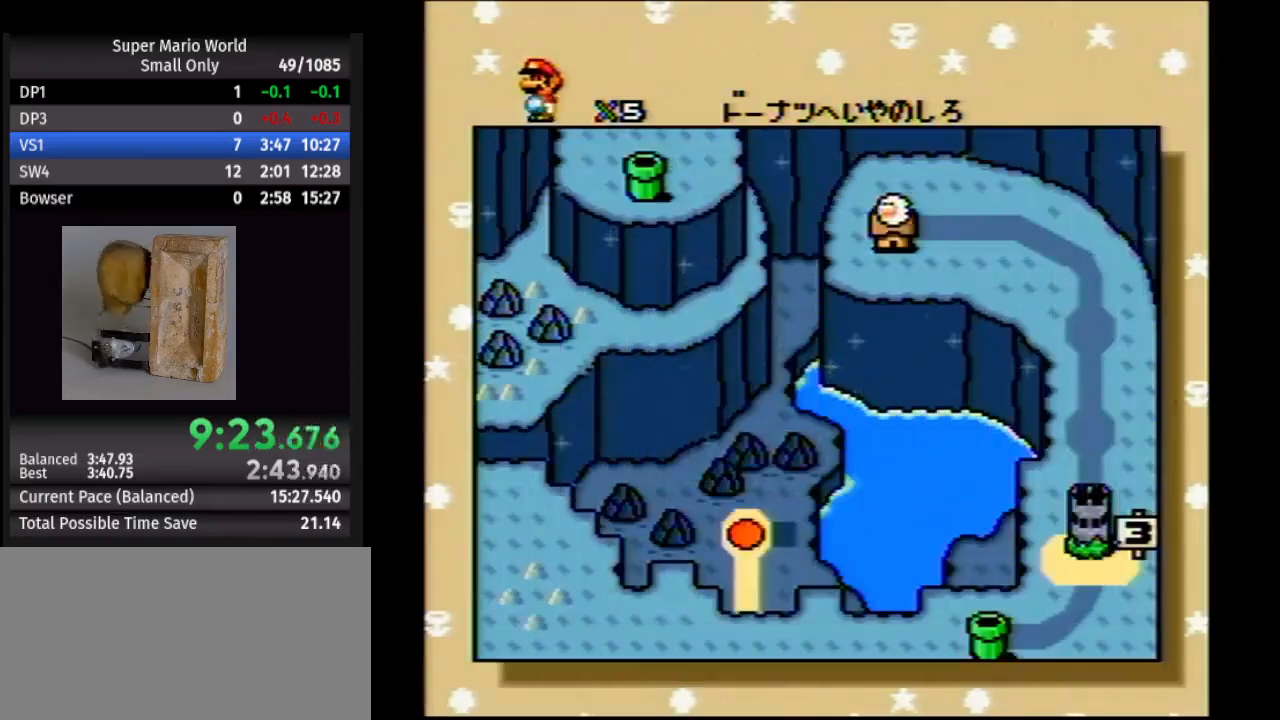
{"buttons": ["A"], "events": [[17, "A", "down"], [17, "B", "up"], [117, "A", "up"], [117, "B", "down"], [233, "A", "down"], [233, "B", "up"], [350, "A", "up"], [350, "B", "down"], [467, "A", "down"], [467, "B", "up"]]}
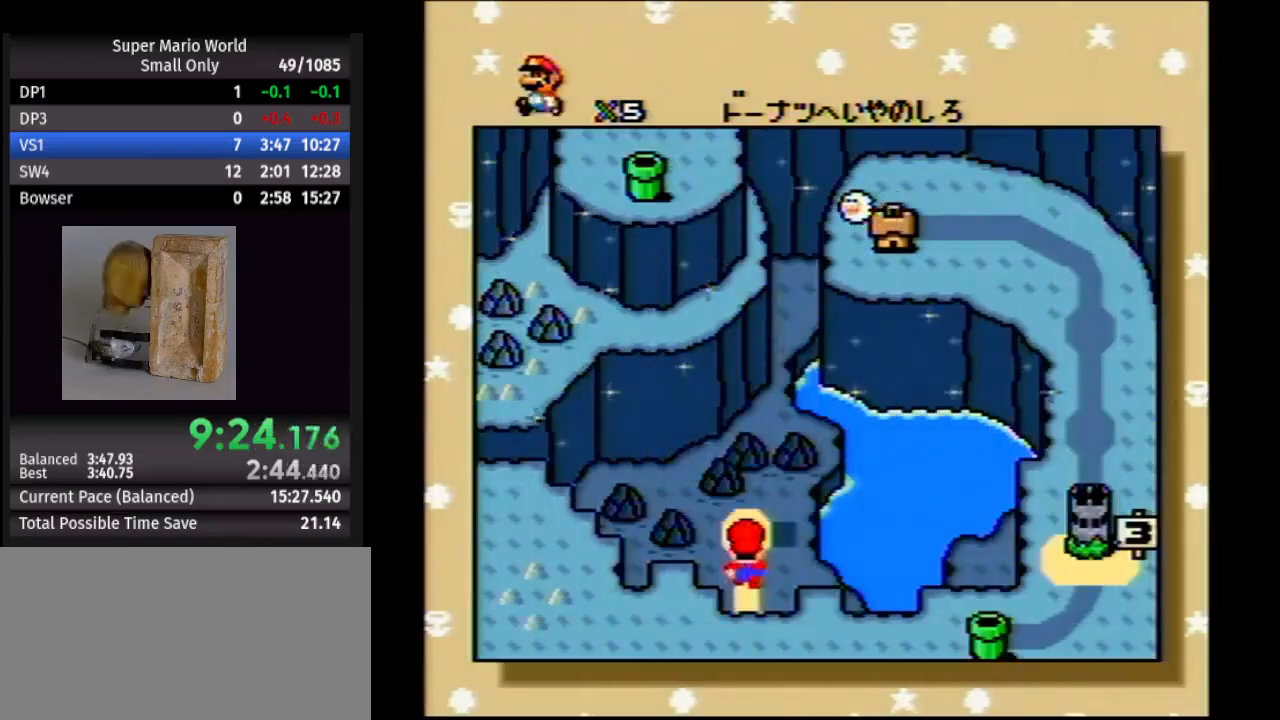
{"buttons": ["B"], "events": [[33, "B", "down"], [50, "A", "up"], [167, "B", "up"], [183, "A", "down"], [267, "B", "down"], [300, "A", "up"], [383, "B", "up"], [417, "A", "down"], [467, "B", "down"], [500, "A", "up"]]}
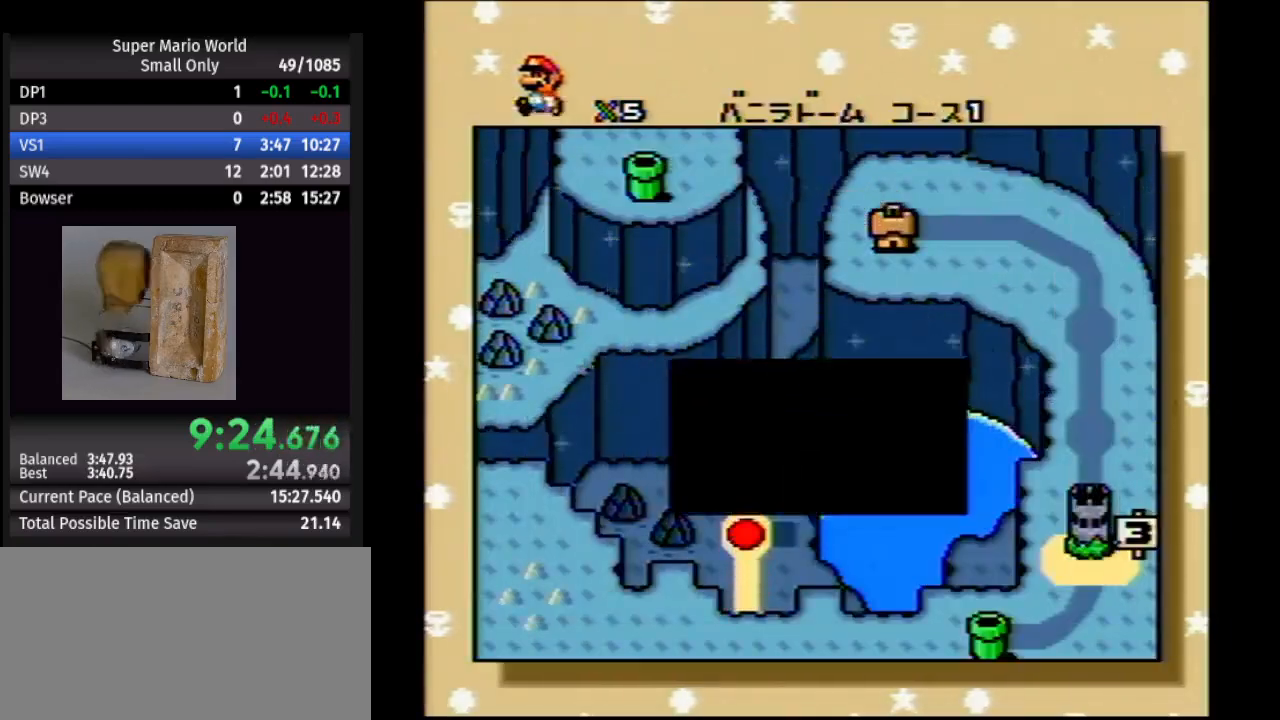
{"buttons": ["B"], "events": [[83, "B", "up"], [117, "A", "down"], [217, "B", "down"], [233, "A", "up"], [333, "B", "up"], [350, "A", "down"], [417, "B", "down"], [450, "A", "up"]]}
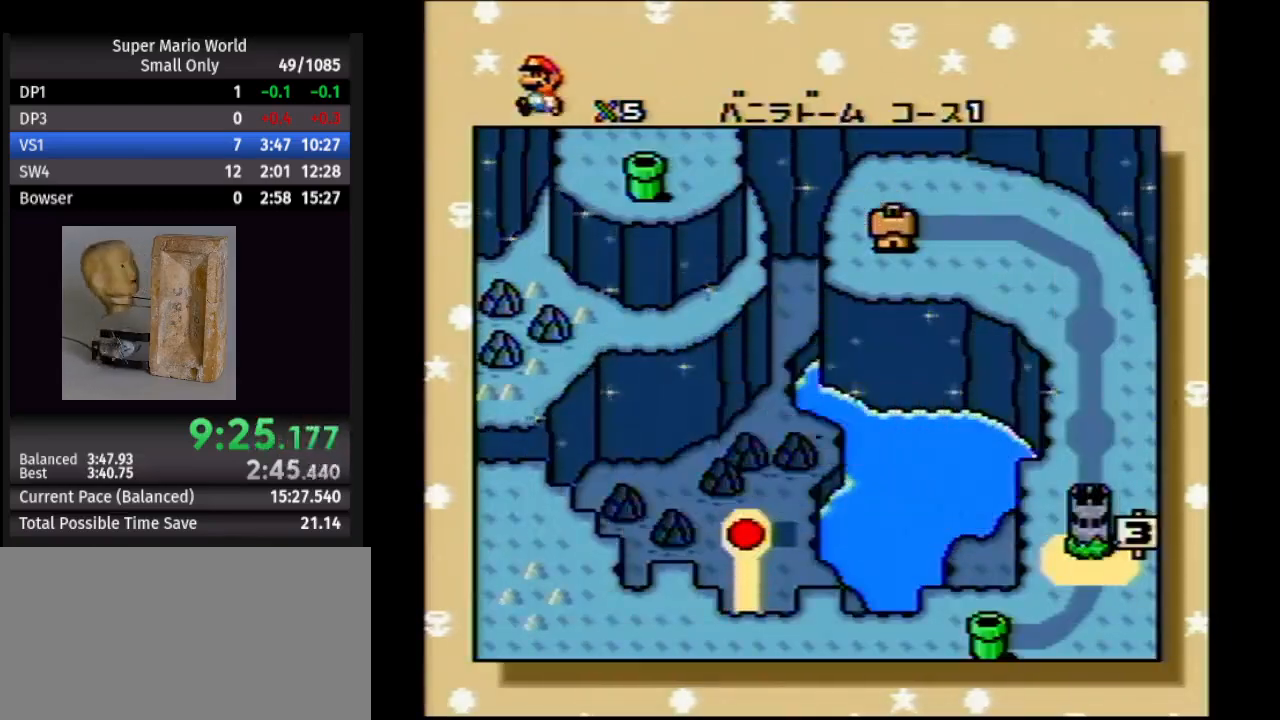
{"buttons": ["A"], "events": [[50, "A", "down"], [50, "B", "up"], [167, "B", "down"], [183, "A", "up"], [283, "A", "down"], [283, "B", "up"], [350, "A", "up"], [350, "B", "down"], [483, "B", "up"], [500, "A", "down"]]}
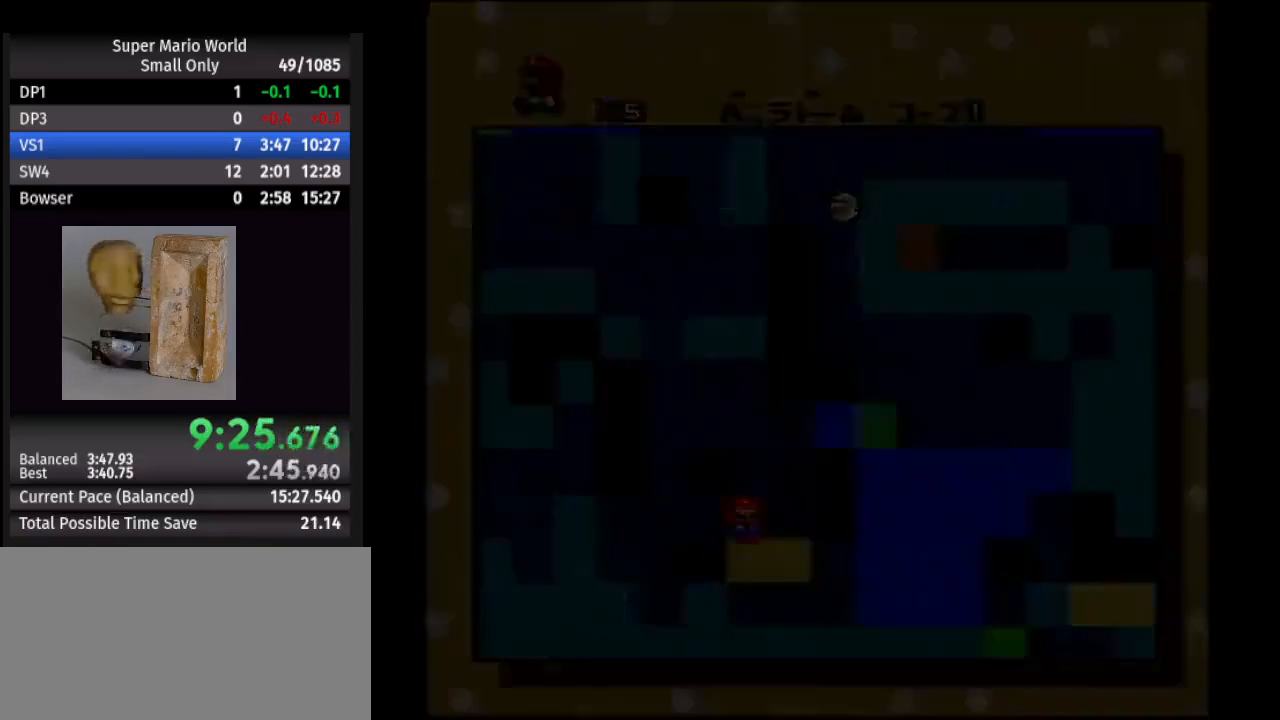
{"buttons": ["A", "B"], "events": [[167, "B", "down"]]}
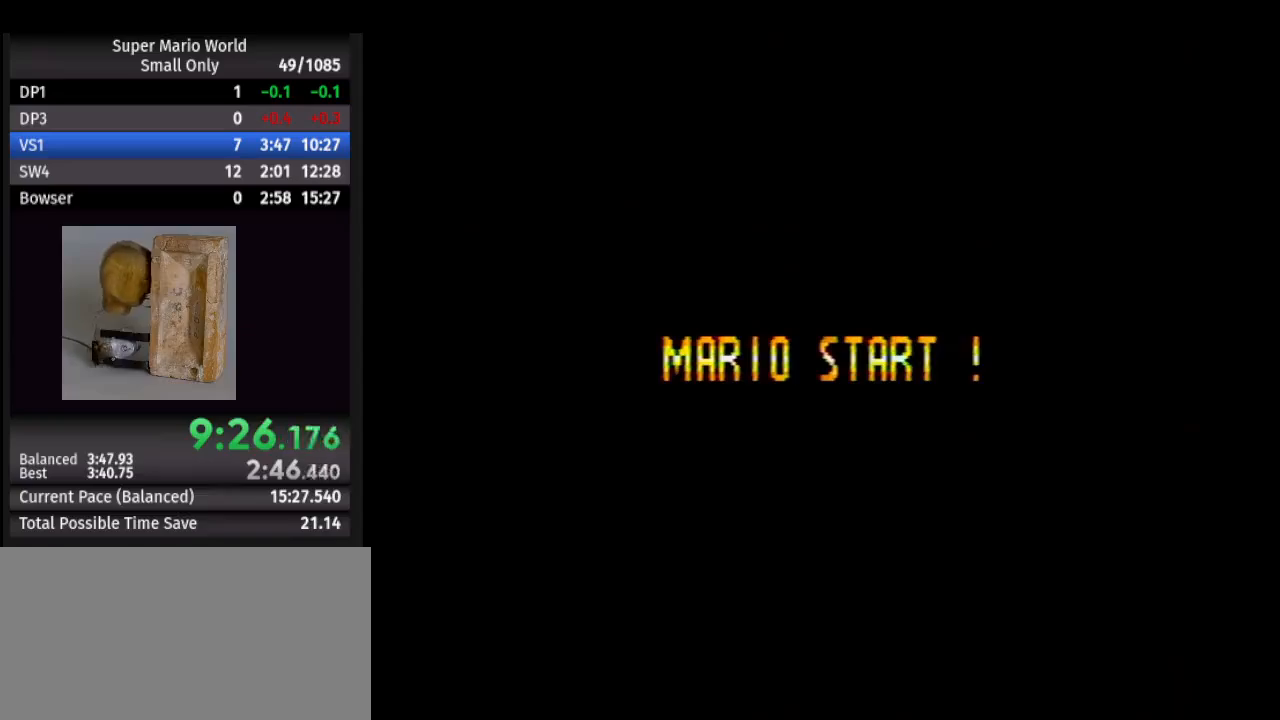
{"buttons": ["A", "B"], "events": []}
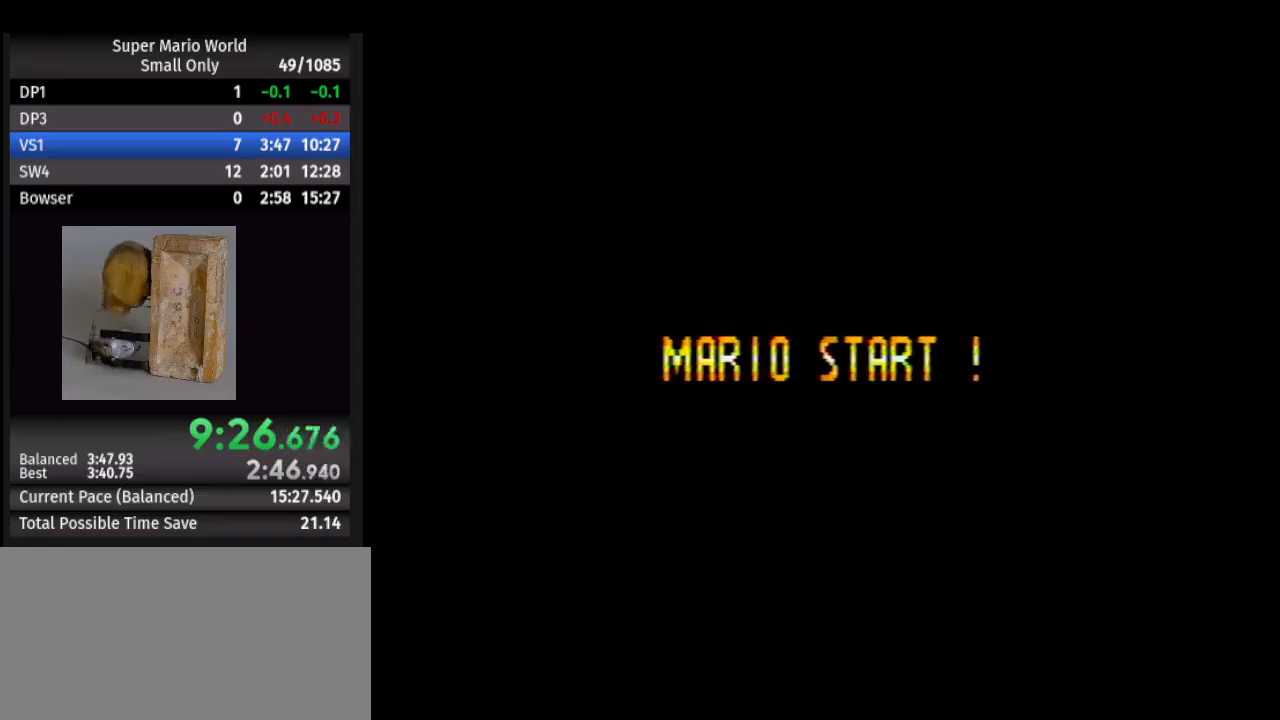
{"buttons": ["A", "B"], "events": []}
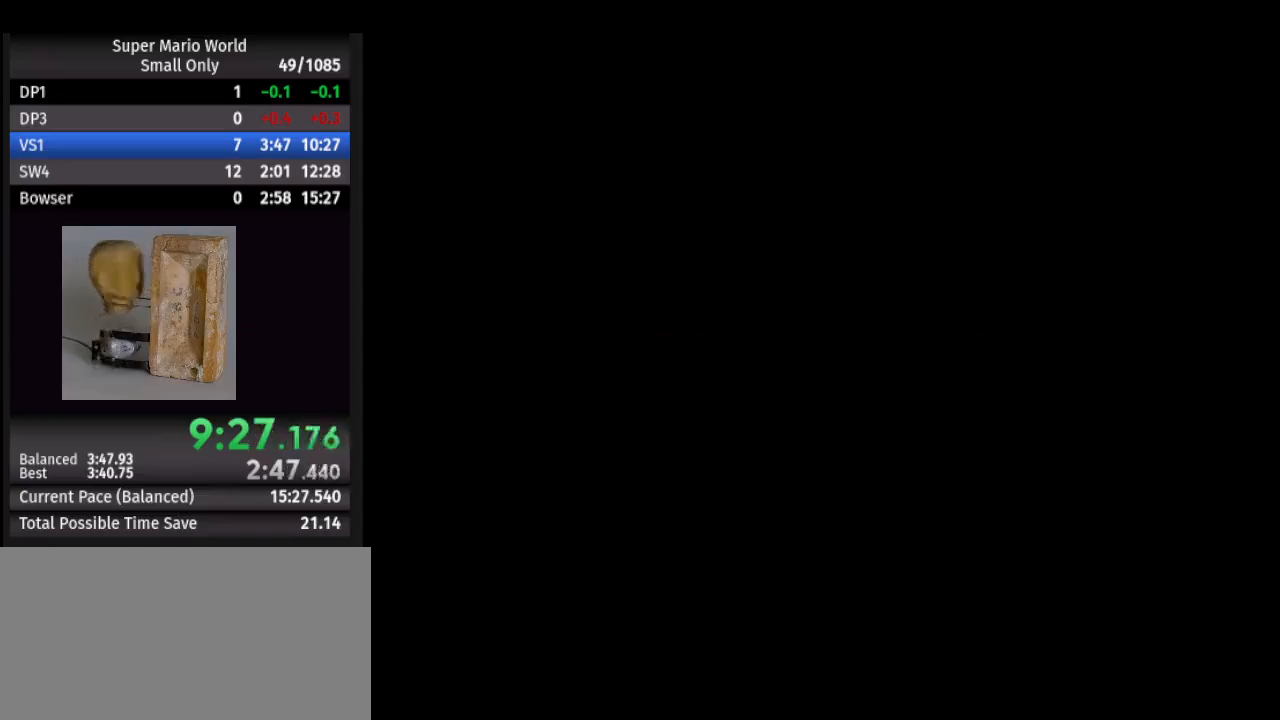
{"buttons": [], "events": [[467, "A", "up"], [483, "B", "up"]]}
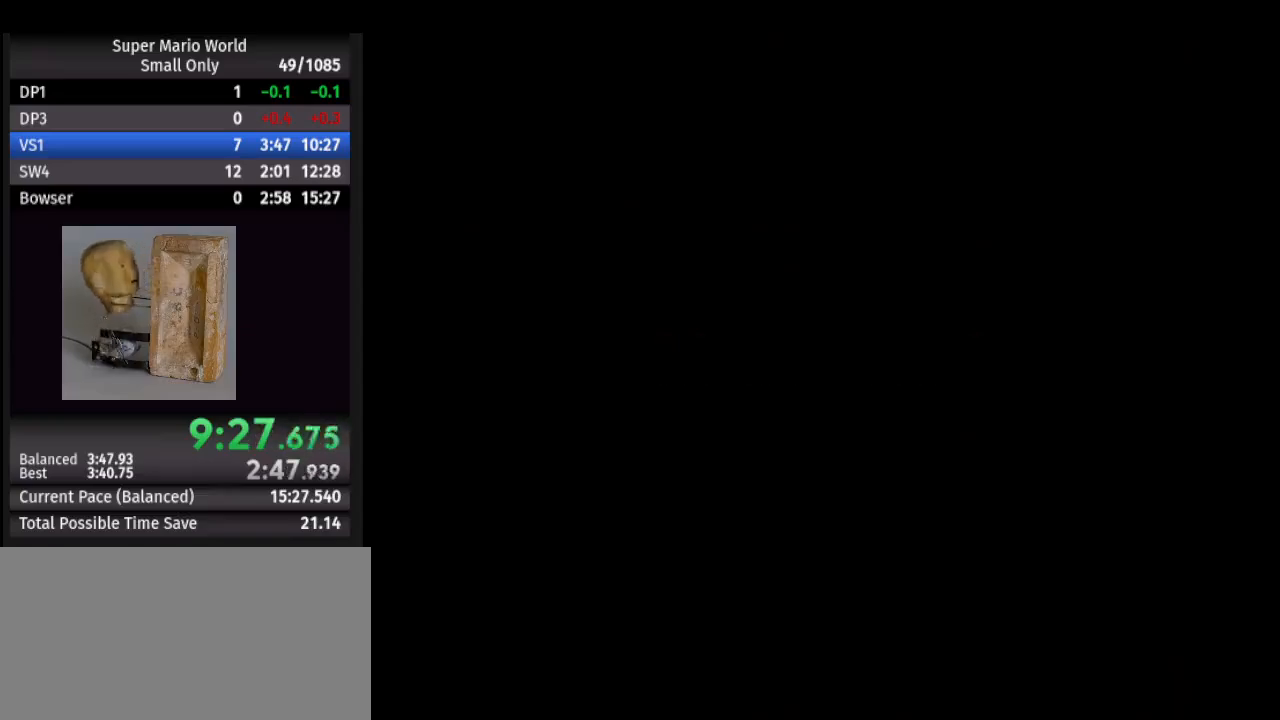
{"buttons": ["Y", "DPAD_LEFT"], "events": [[33, "Y", "down"], [467, "DPAD_LEFT", "down"]]}
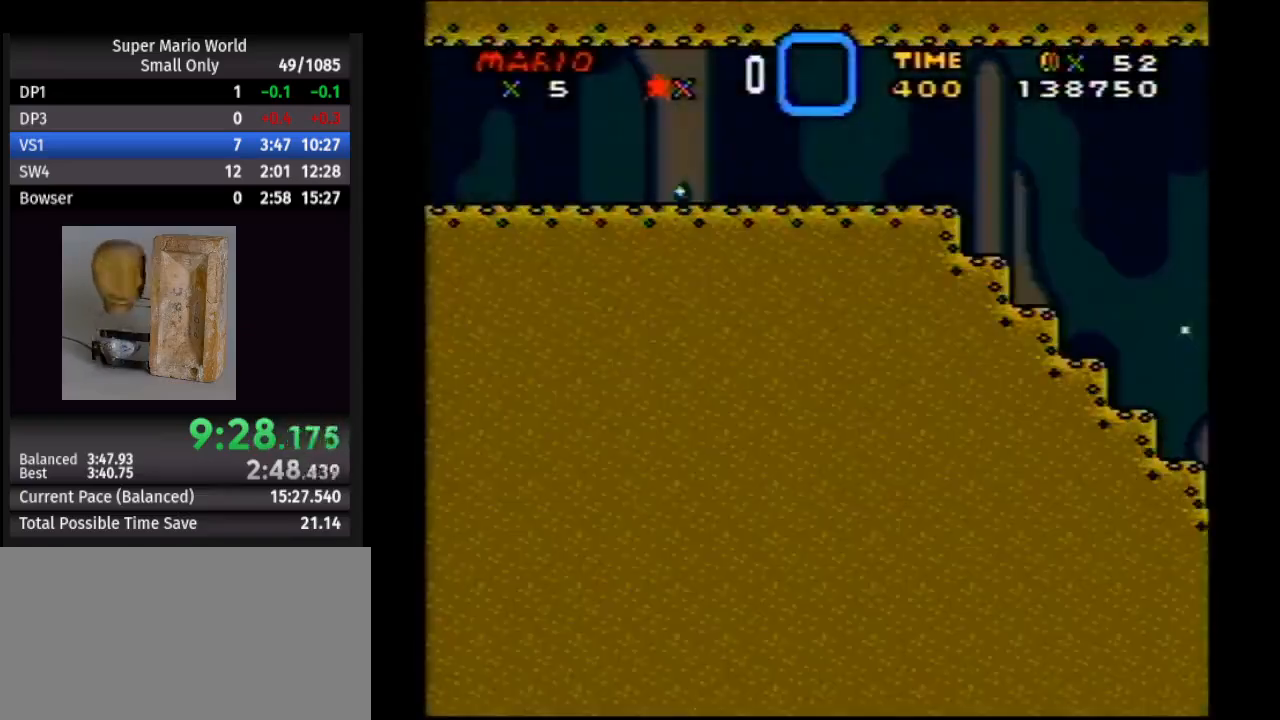
{"buttons": ["Y", "DPAD_RIGHT"], "events": [[133, "DPAD_LEFT", "up"], [167, "DPAD_RIGHT", "down"]]}
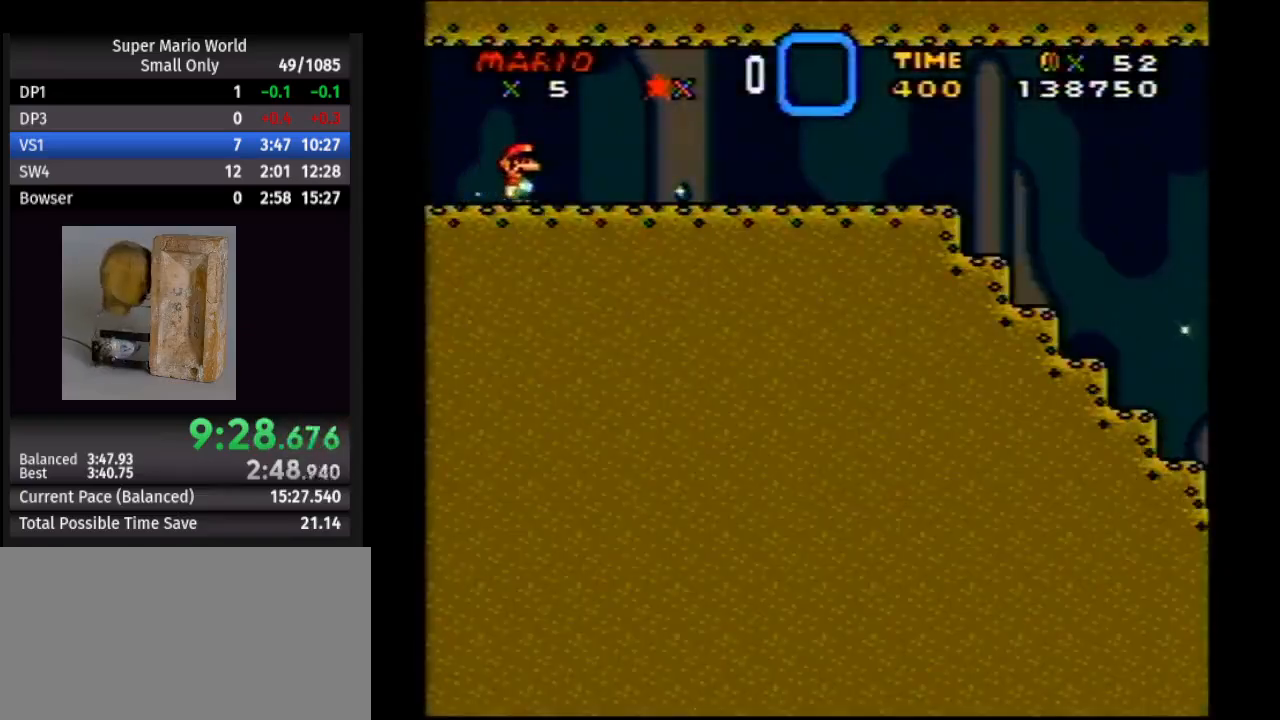
{"buttons": ["Y", "DPAD_RIGHT"], "events": []}
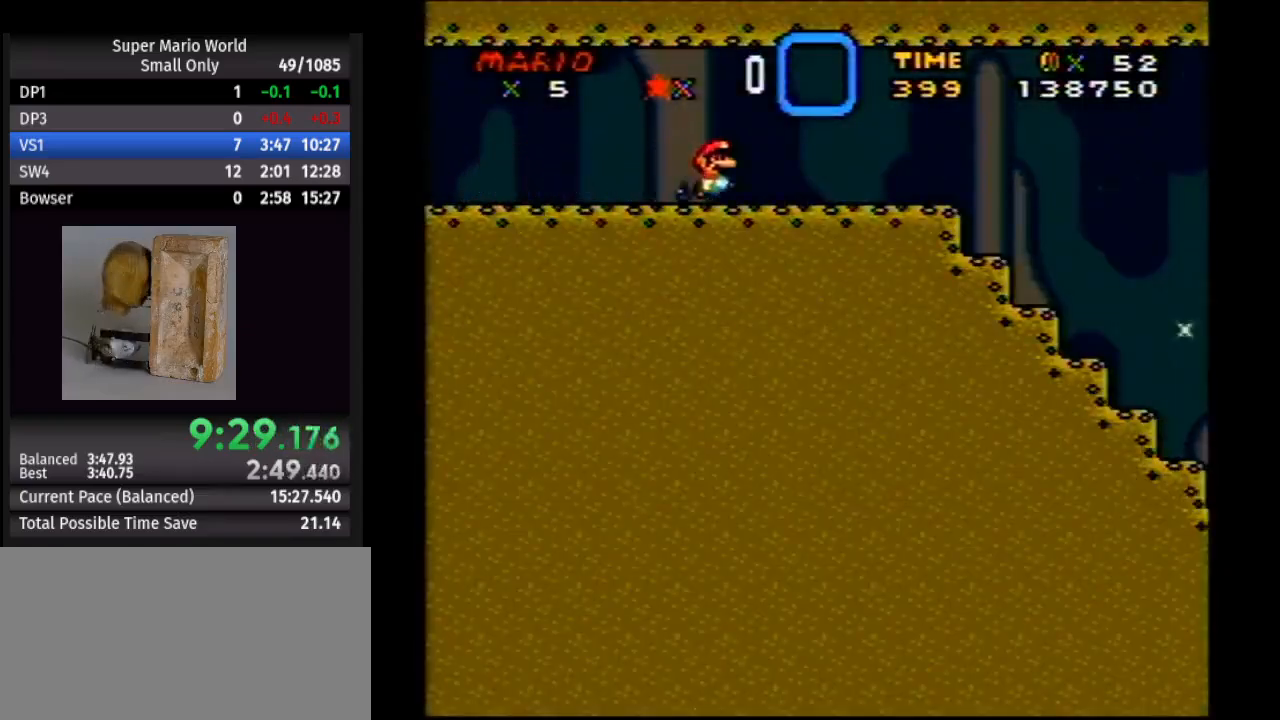
{"buttons": ["Y", "DPAD_RIGHT"], "events": []}
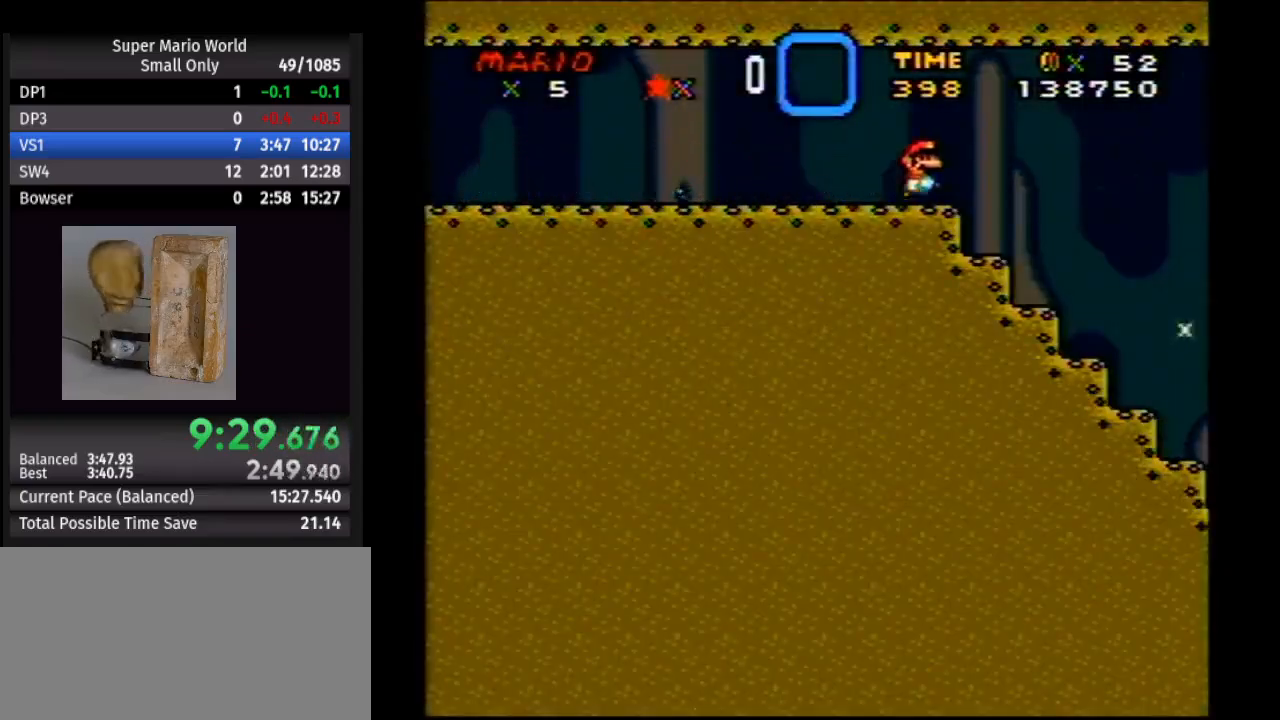
{"buttons": ["A", "Y", "DPAD_RIGHT"], "events": [[17, "A", "down"]]}
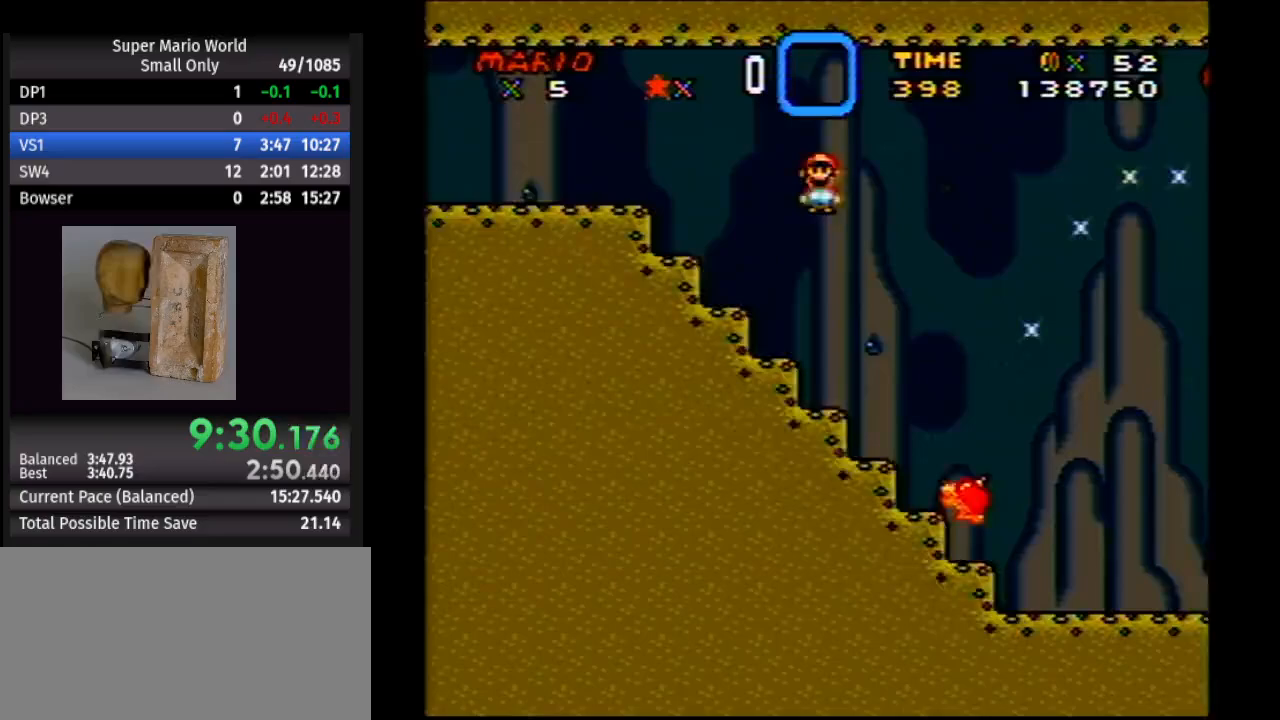
{"buttons": ["Y", "DPAD_RIGHT"], "events": [[200, "A", "up"]]}
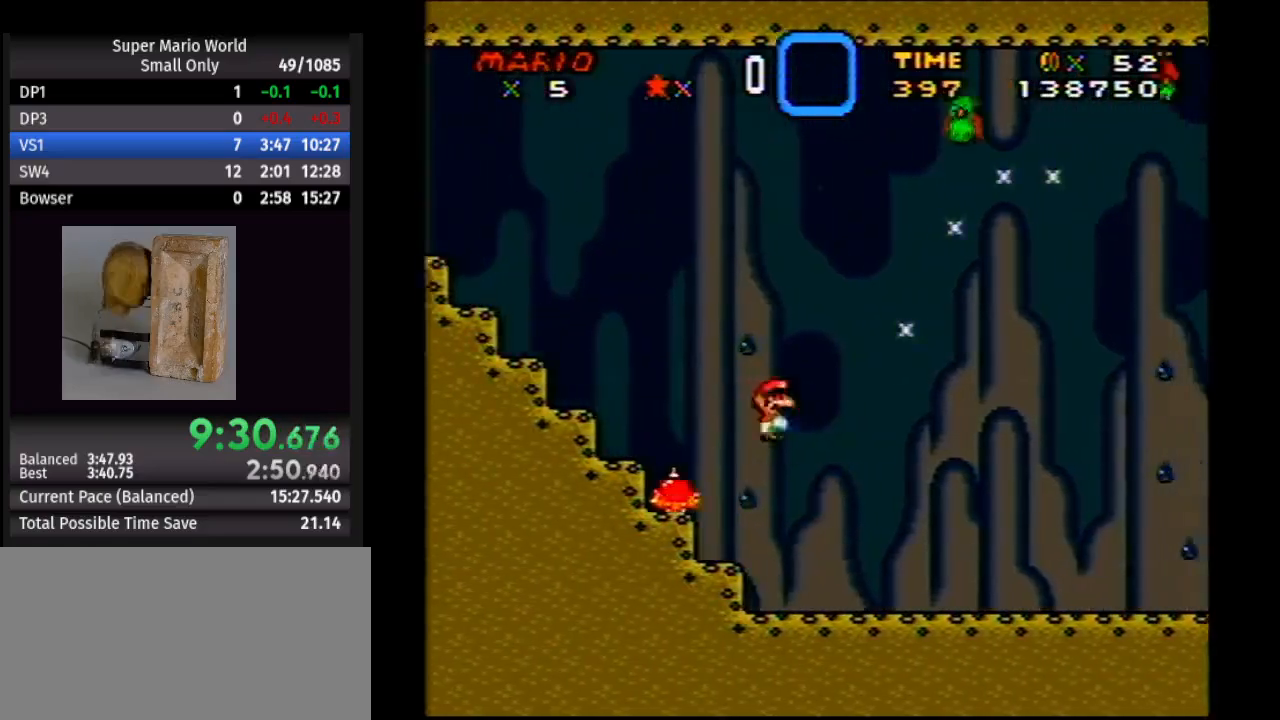
{"buttons": ["Y", "DPAD_RIGHT"], "events": []}
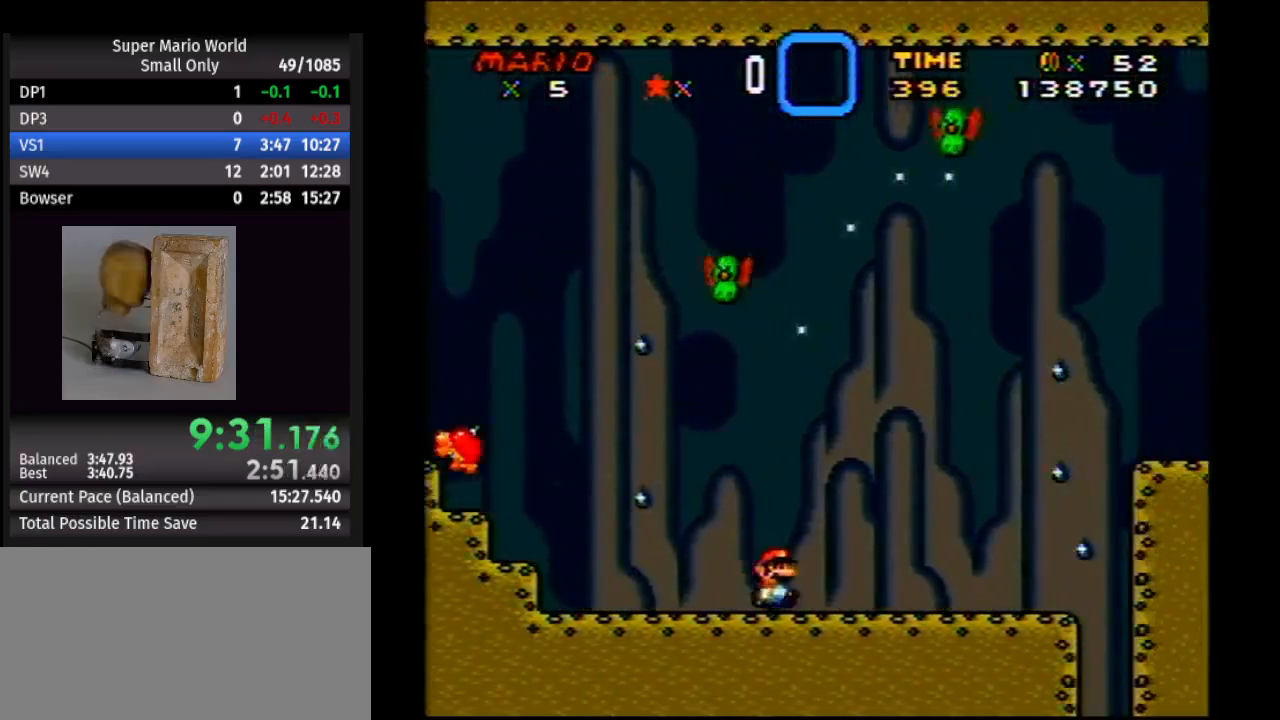
{"buttons": ["Y", "DPAD_RIGHT"], "events": []}
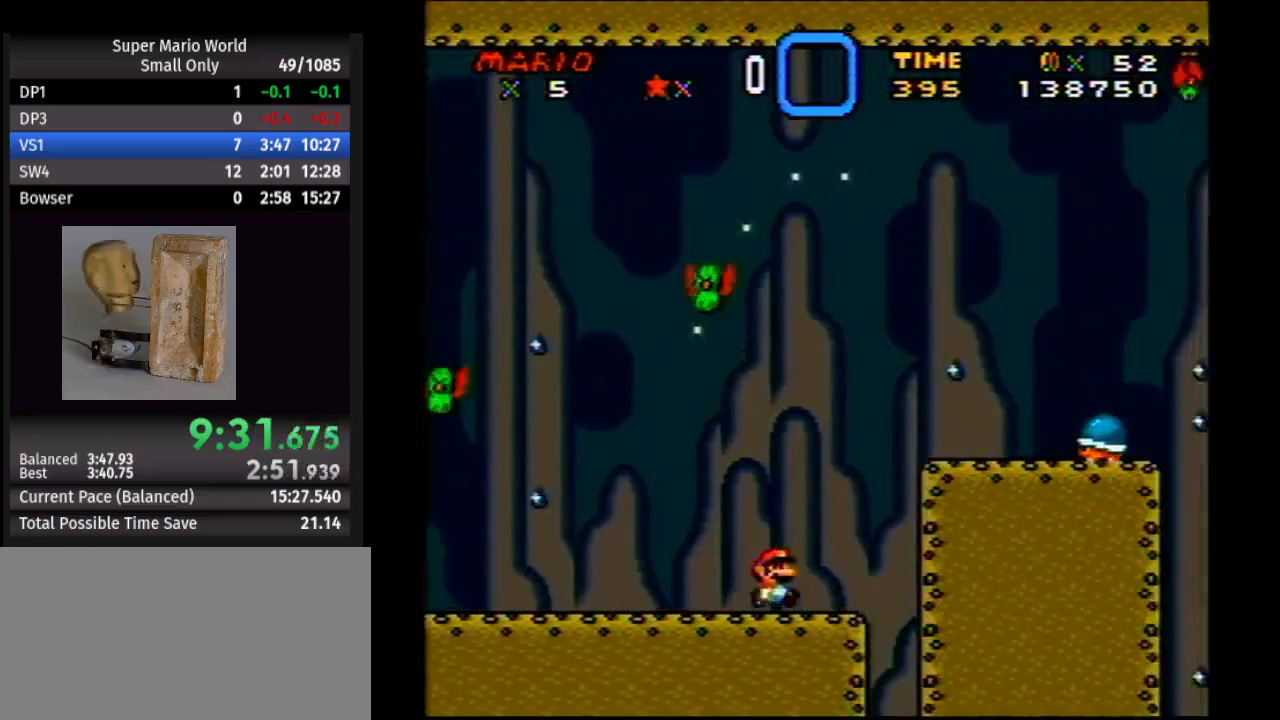
{"buttons": ["Y", "DPAD_LEFT"], "events": [[33, "B", "down"], [300, "B", "up"], [433, "DPAD_LEFT", "down"], [433, "DPAD_RIGHT", "up"]]}
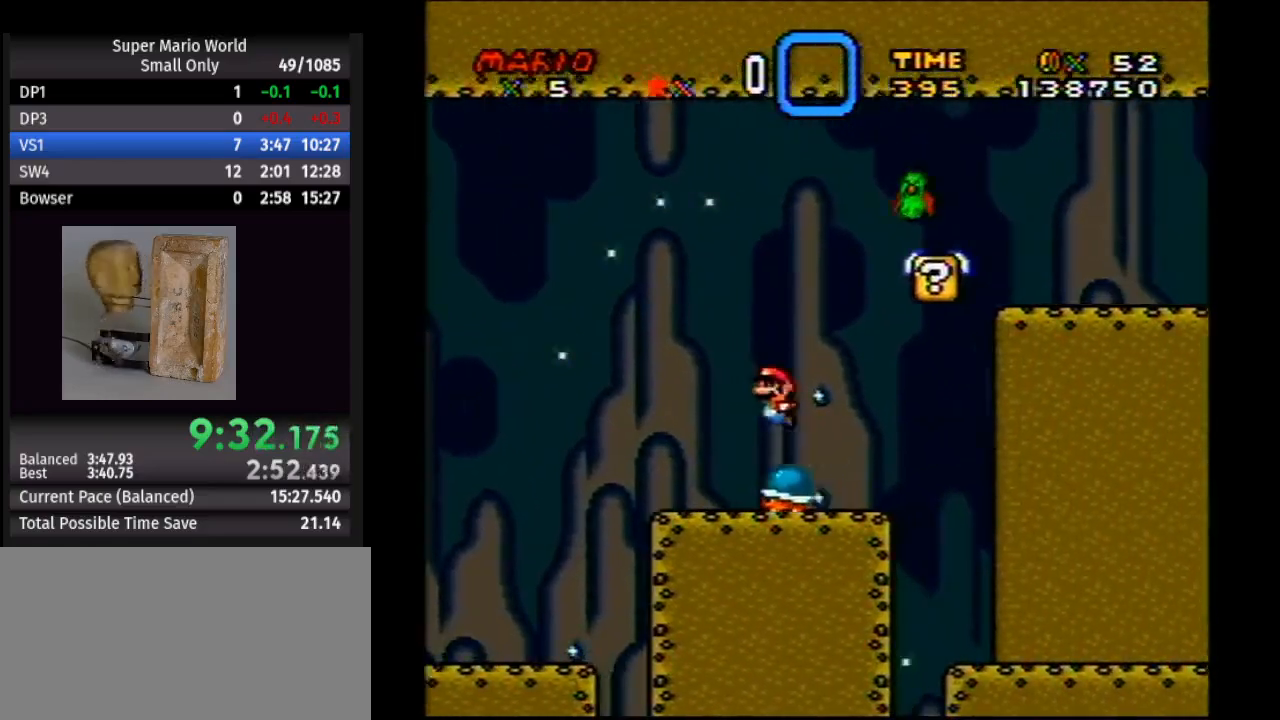
{"buttons": ["Y", "DPAD_RIGHT"], "events": [[233, "DPAD_LEFT", "up"], [267, "DPAD_RIGHT", "down"]]}
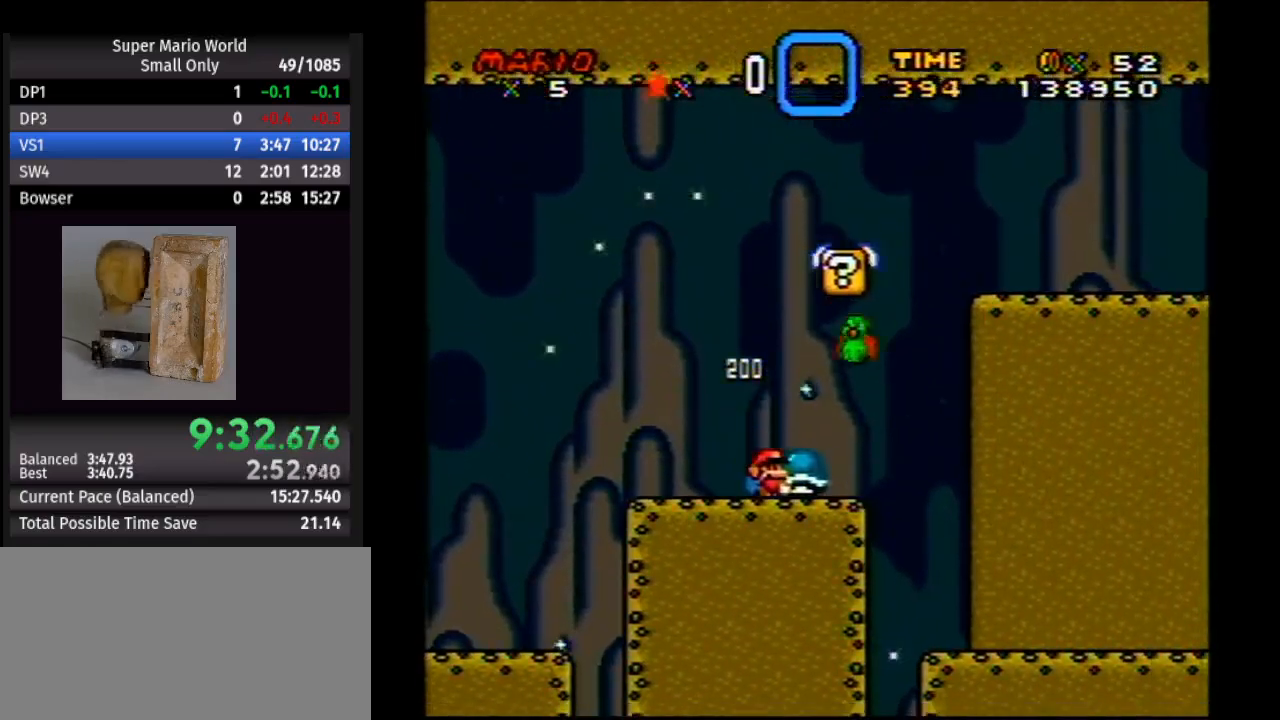
{"buttons": ["Y", "DPAD_RIGHT"], "events": []}
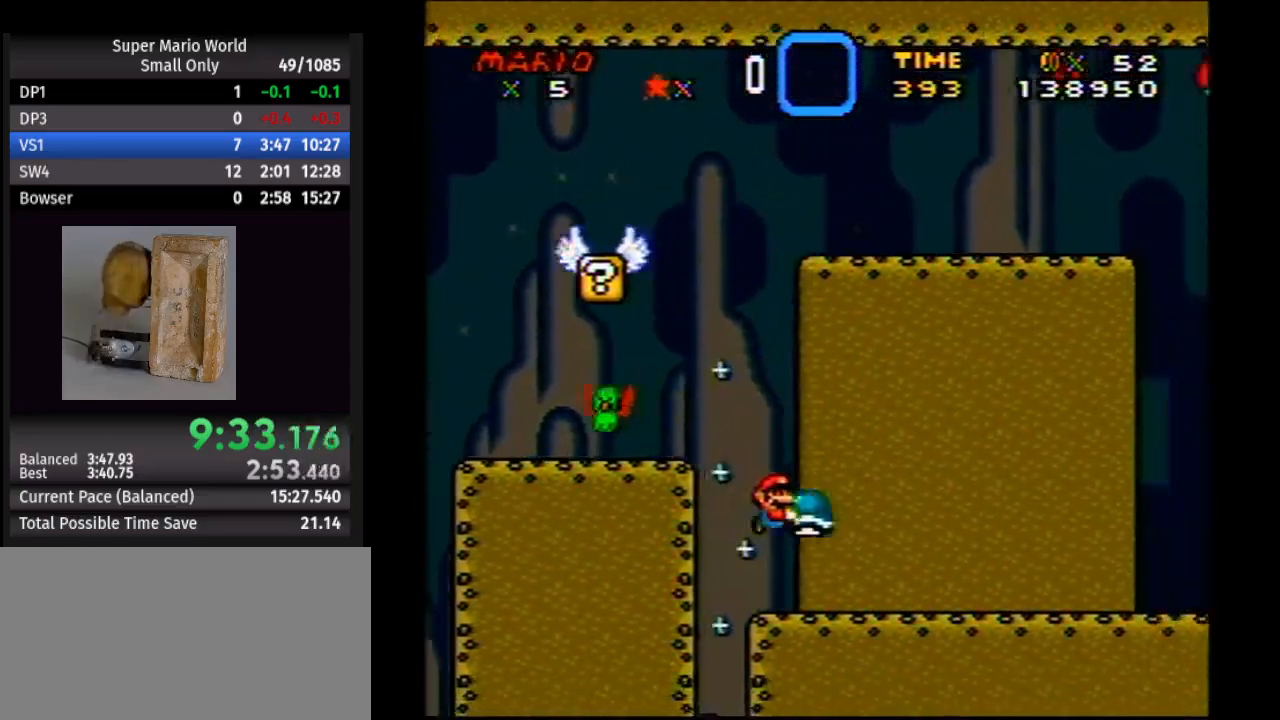
{"buttons": ["Y", "DPAD_RIGHT"], "events": []}
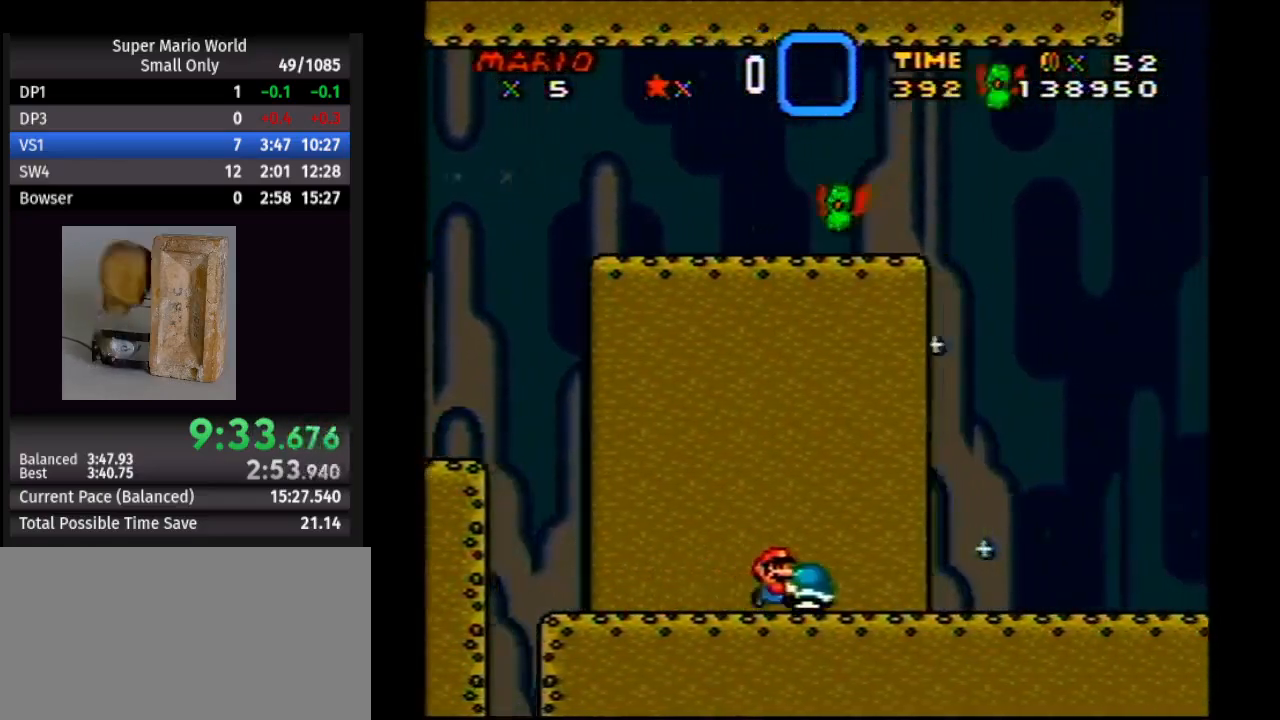
{"buttons": ["Y", "DPAD_RIGHT"], "events": []}
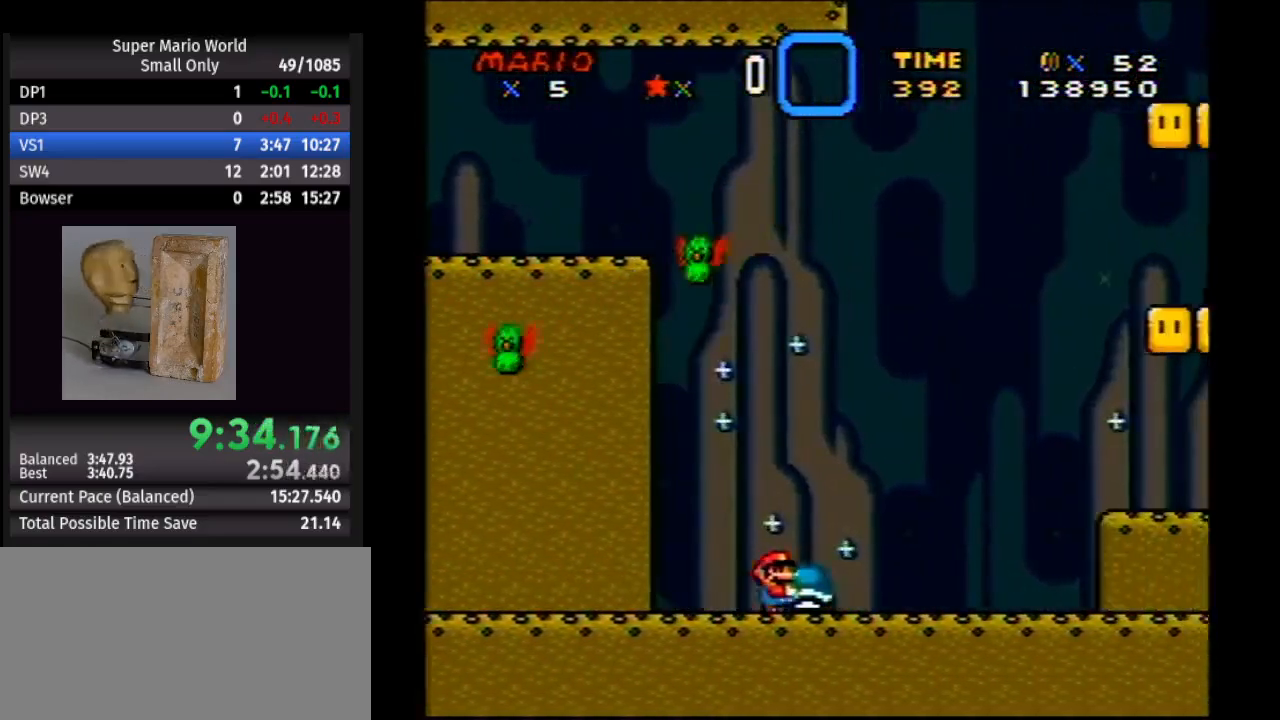
{"buttons": ["Y", "DPAD_RIGHT"], "events": []}